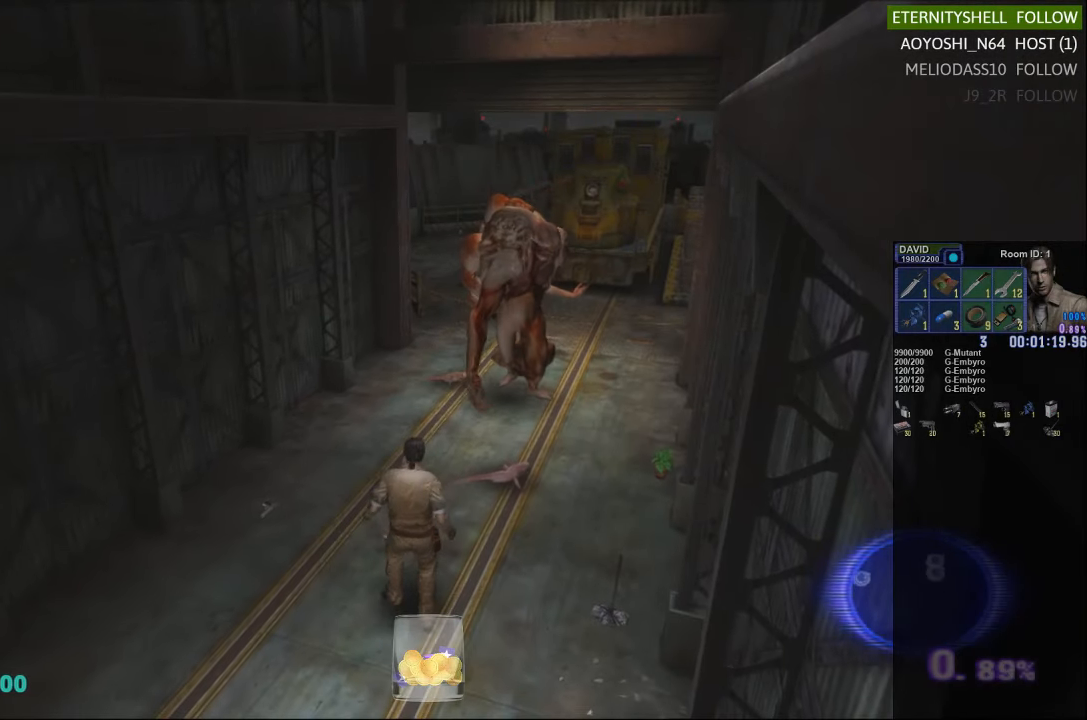
Gameplay with a controller (Xbox layout); each line is a JSON object with the inputs held at the frame after it. "events" lists button and stick changes between this image and that frame as [ms after this image, input, new state], when the widget could be followed in between.
{"buttons": [], "left_stick": "down", "right_stick": "center", "events": [[42, "X", "down"], [292, "X", "up"], [375, "left_stick", "center"], [438, "left_stick", "down"]]}
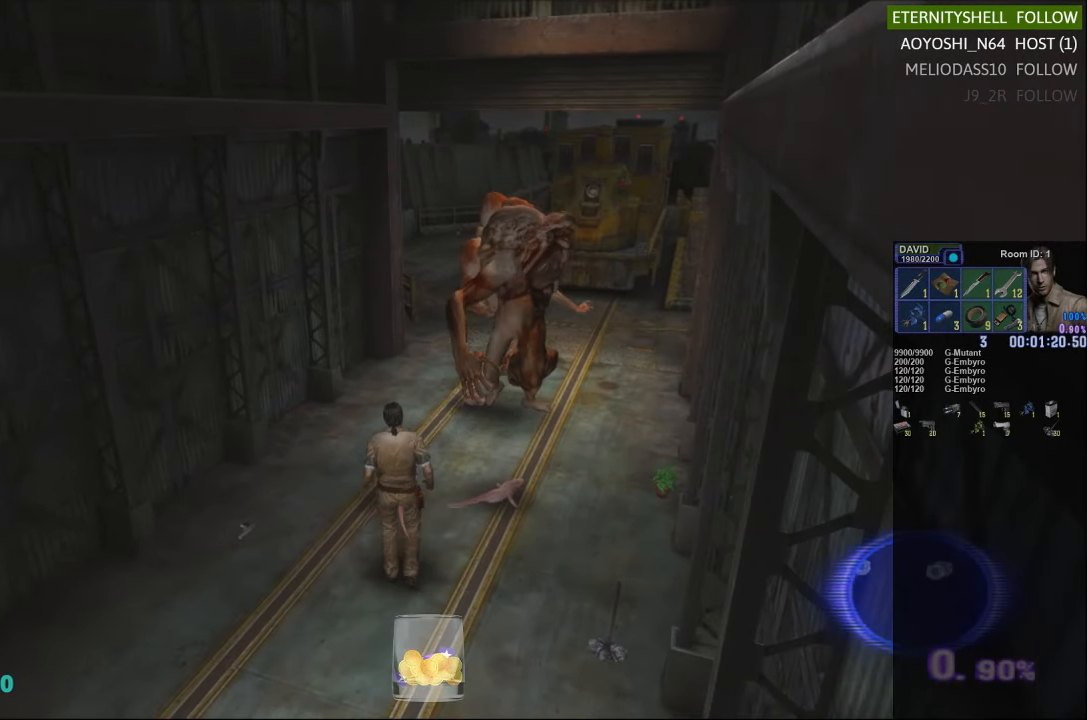
{"buttons": ["X"], "left_stick": "down", "right_stick": "center", "events": [[167, "X", "down"]]}
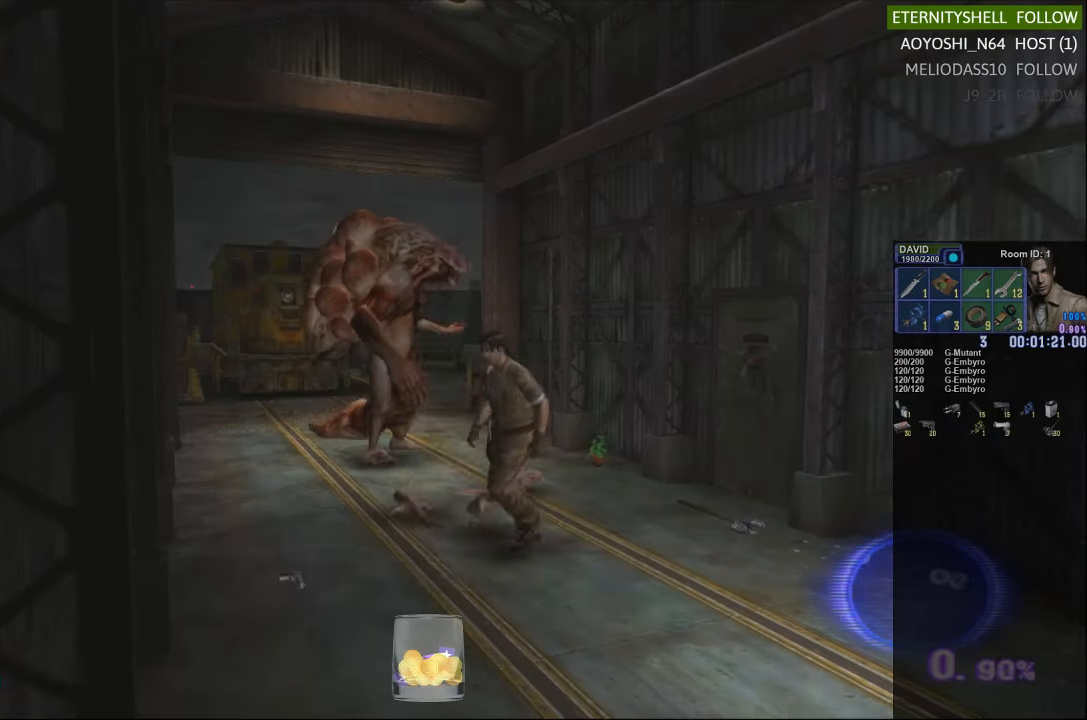
{"buttons": [], "left_stick": "down-right", "right_stick": "center", "events": [[42, "X", "up"], [104, "left_stick", "down-left"], [354, "left_stick", "down"], [479, "left_stick", "down-right"]]}
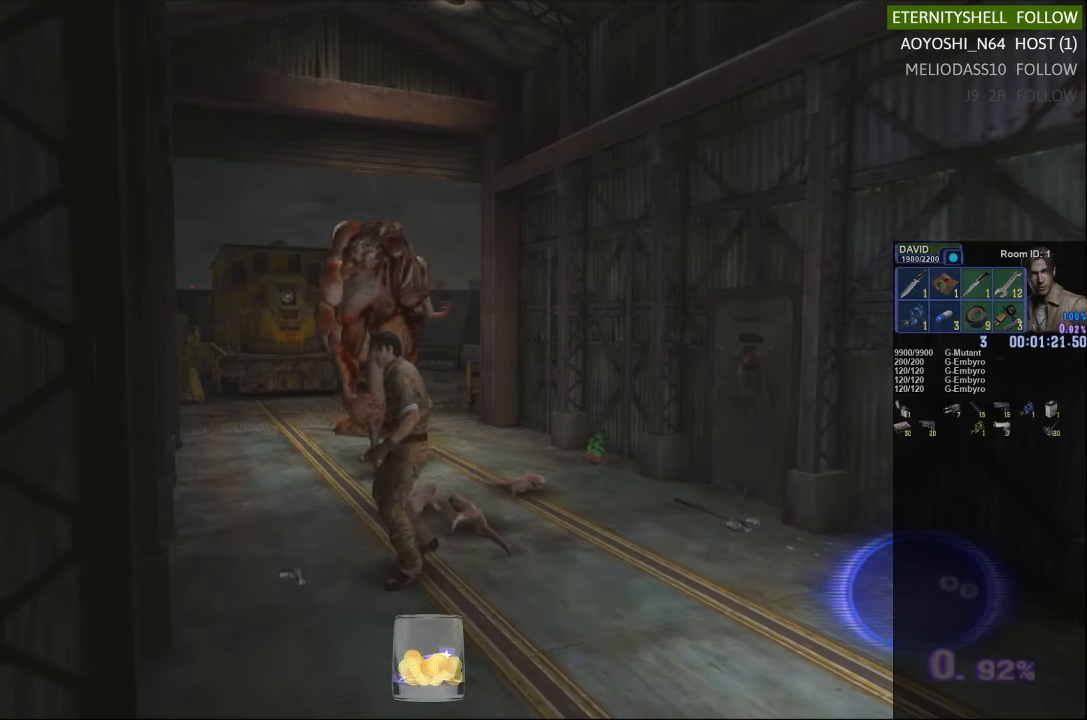
{"buttons": [], "left_stick": "down-right", "right_stick": "center", "events": [[42, "X", "down"], [500, "X", "up"]]}
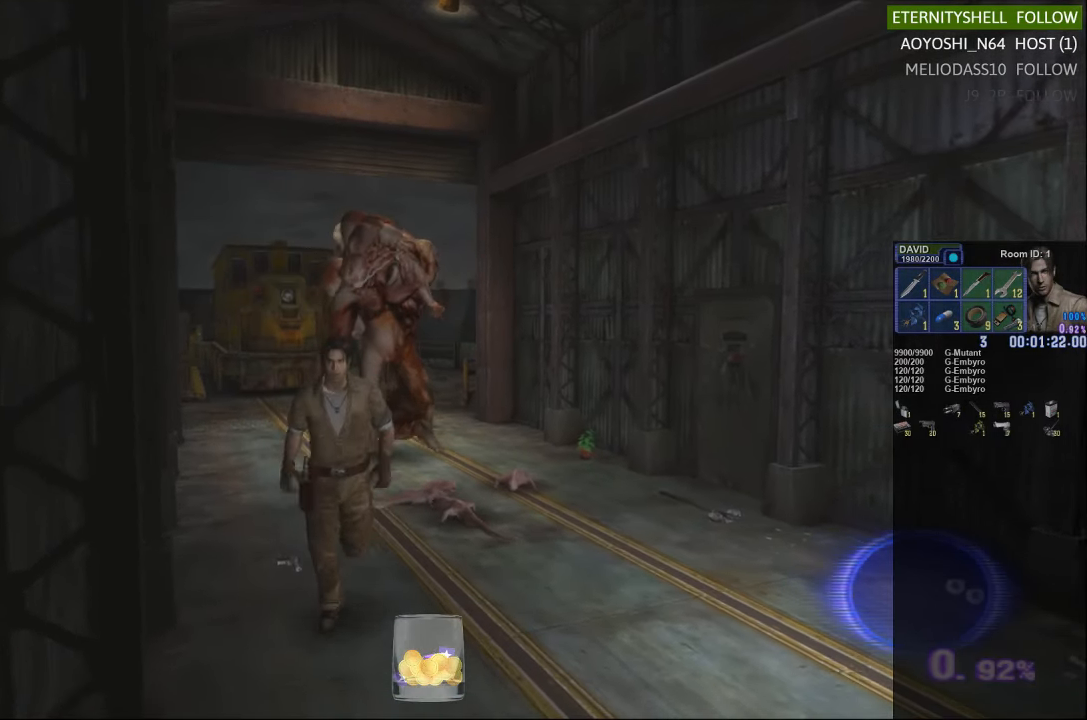
{"buttons": [], "left_stick": "up-right", "right_stick": "center", "events": [[458, "left_stick", "up-right"]]}
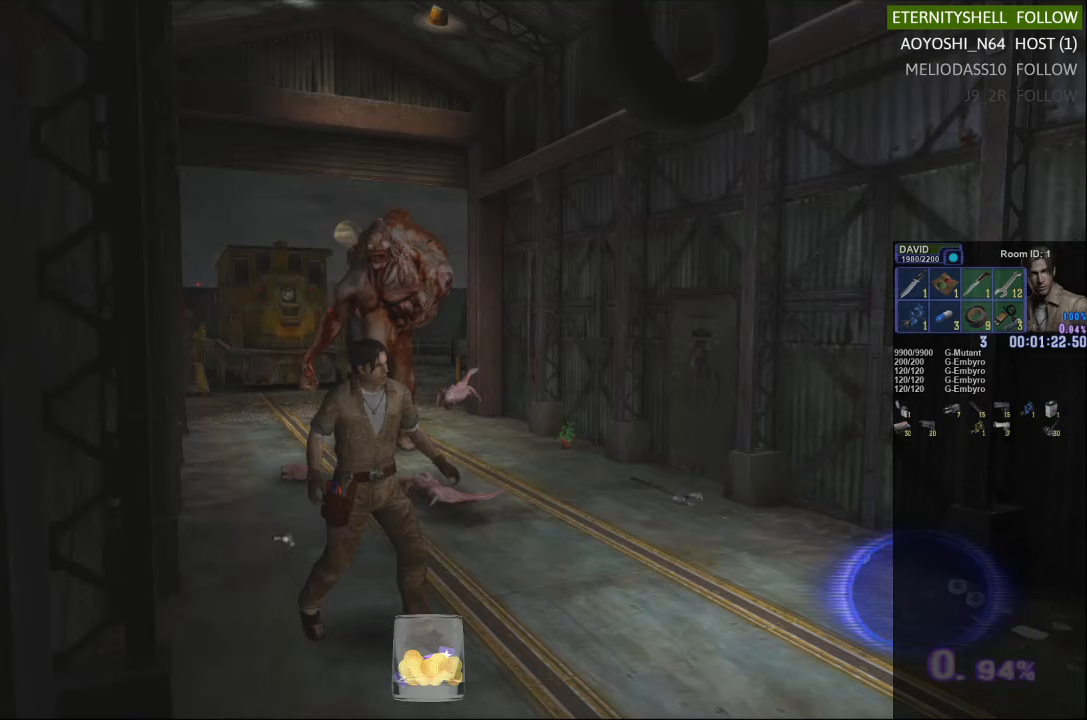
{"buttons": ["X"], "left_stick": "up-right", "right_stick": "center", "events": [[250, "X", "down"]]}
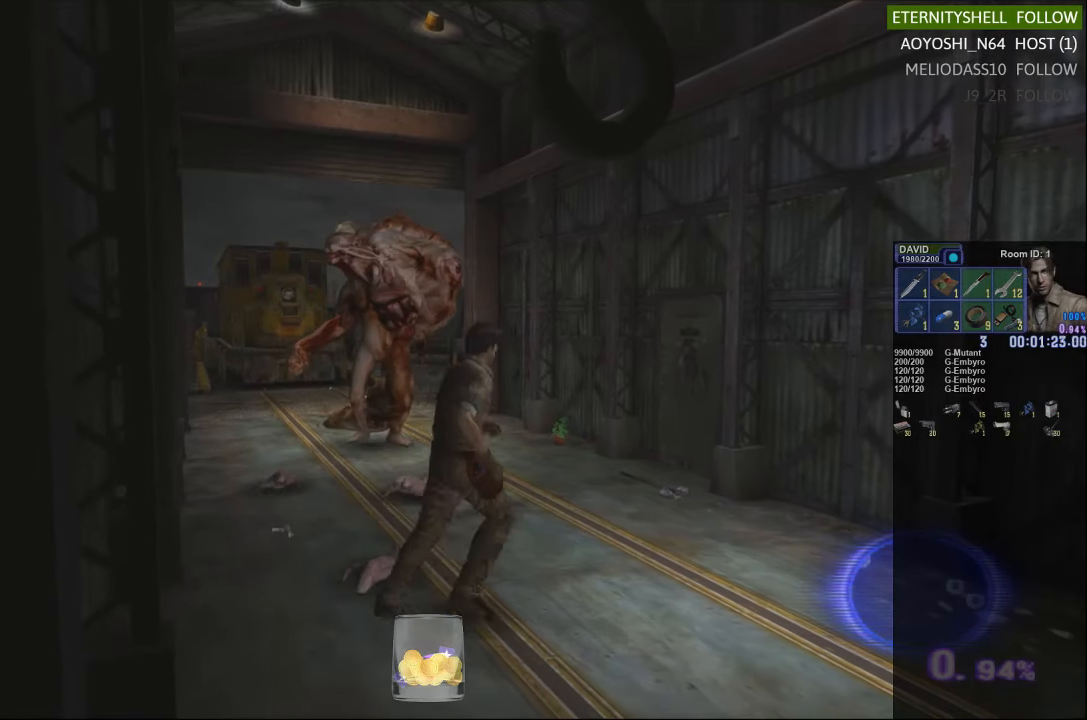
{"buttons": [], "left_stick": "down", "right_stick": "center", "events": [[104, "X", "up"], [146, "left_stick", "center"], [396, "left_stick", "down"]]}
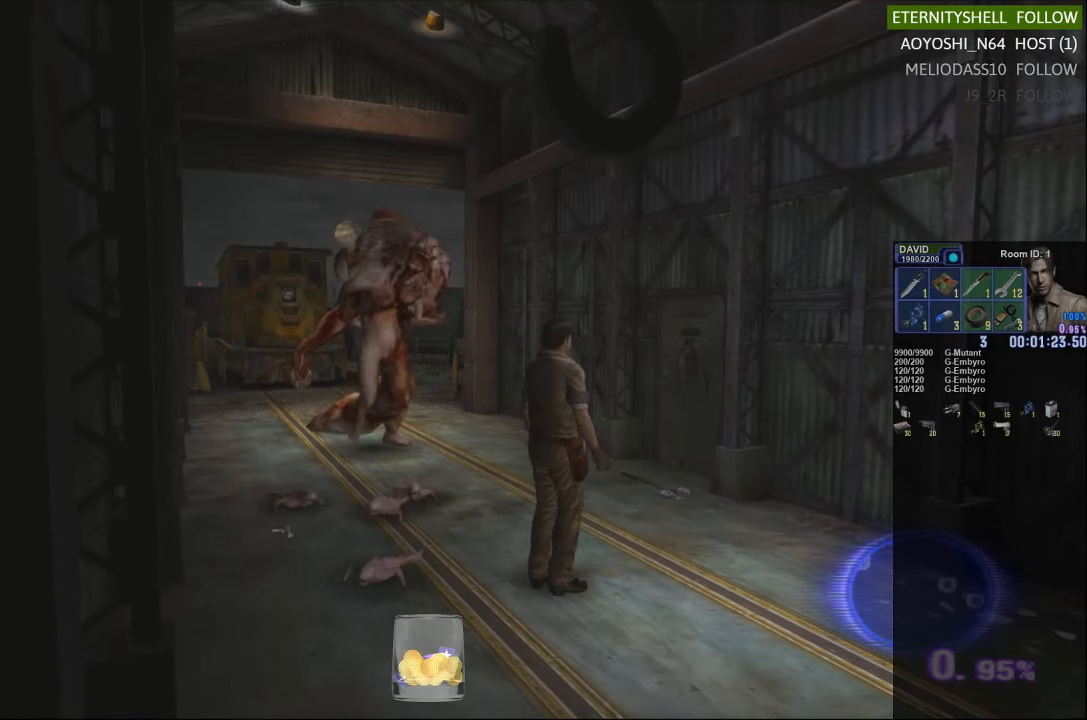
{"buttons": [], "left_stick": "center", "right_stick": "center", "events": [[271, "left_stick", "center"]]}
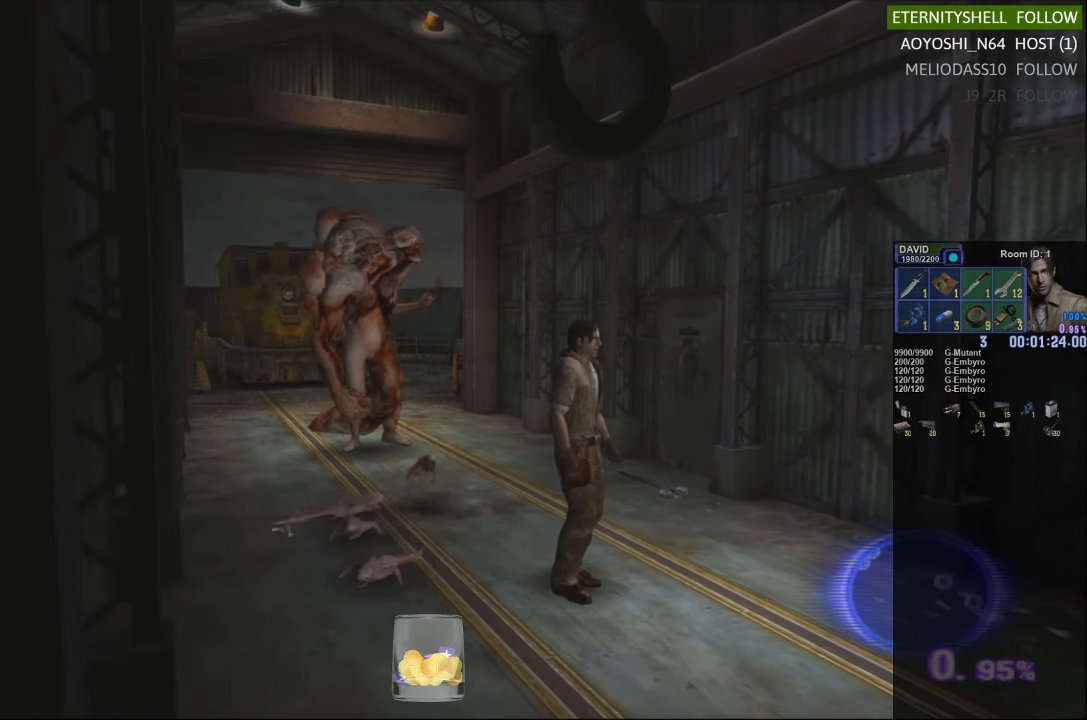
{"buttons": [], "left_stick": "center", "right_stick": "center", "events": [[63, "left_stick", "down"], [208, "X", "down"], [229, "left_stick", "down-right"], [417, "X", "up"], [479, "left_stick", "center"]]}
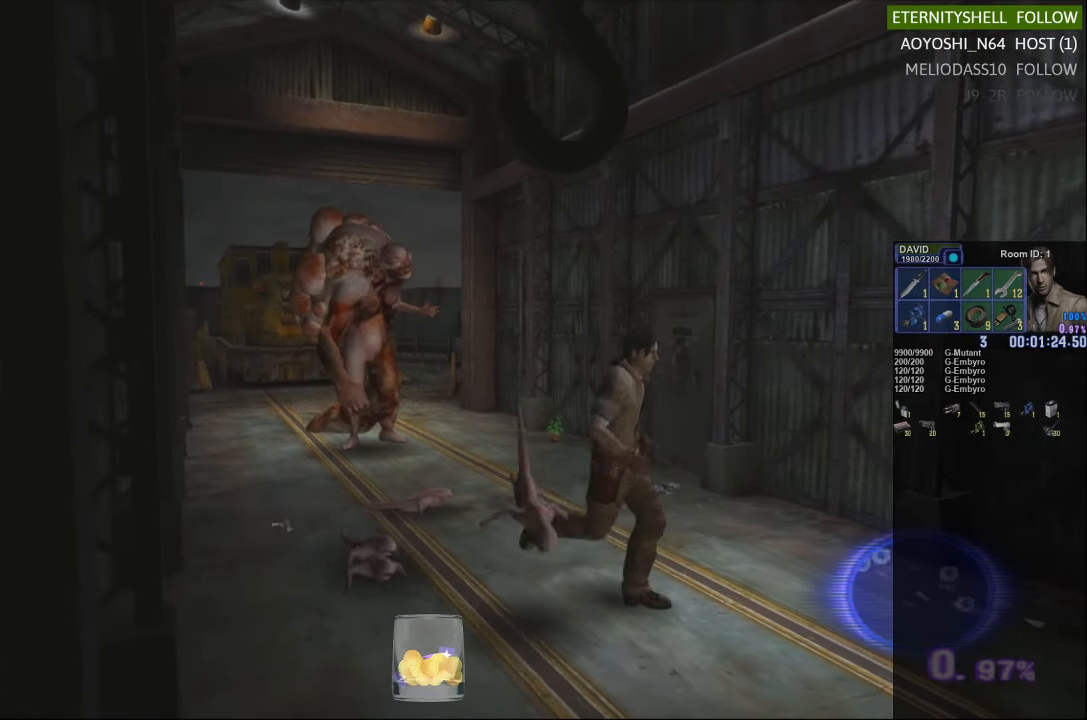
{"buttons": [], "left_stick": "down", "right_stick": "center", "events": [[500, "left_stick", "down"]]}
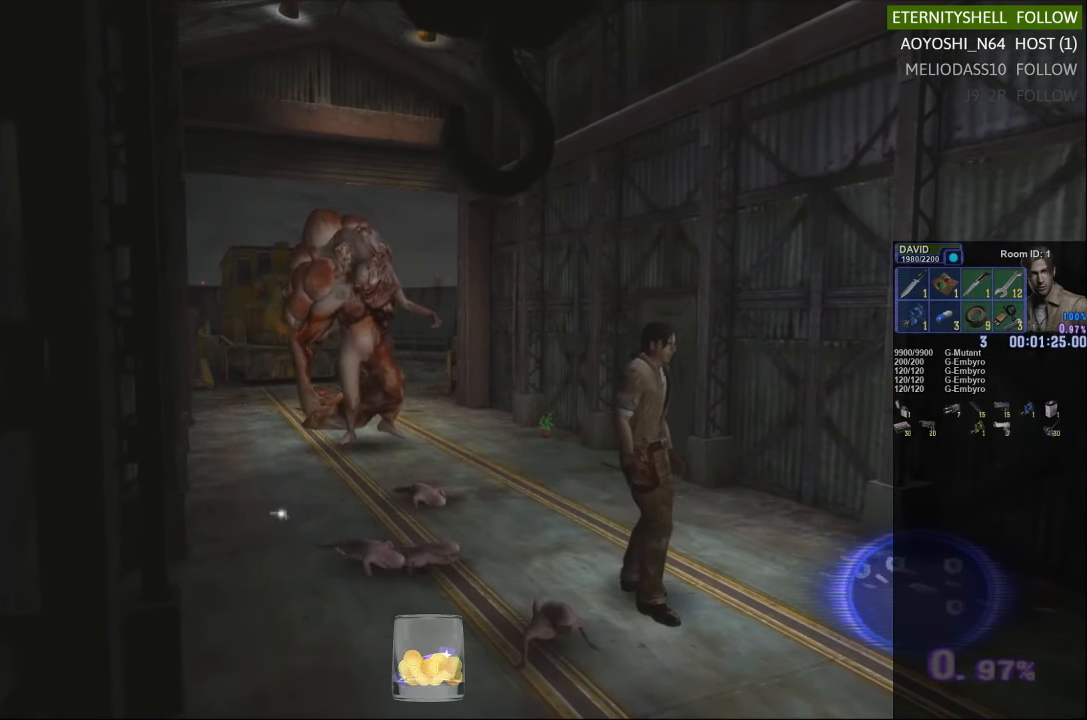
{"buttons": [], "left_stick": "center", "right_stick": "center", "events": [[21, "left_stick", "down-right"], [188, "X", "down"], [375, "X", "up"], [458, "left_stick", "center"]]}
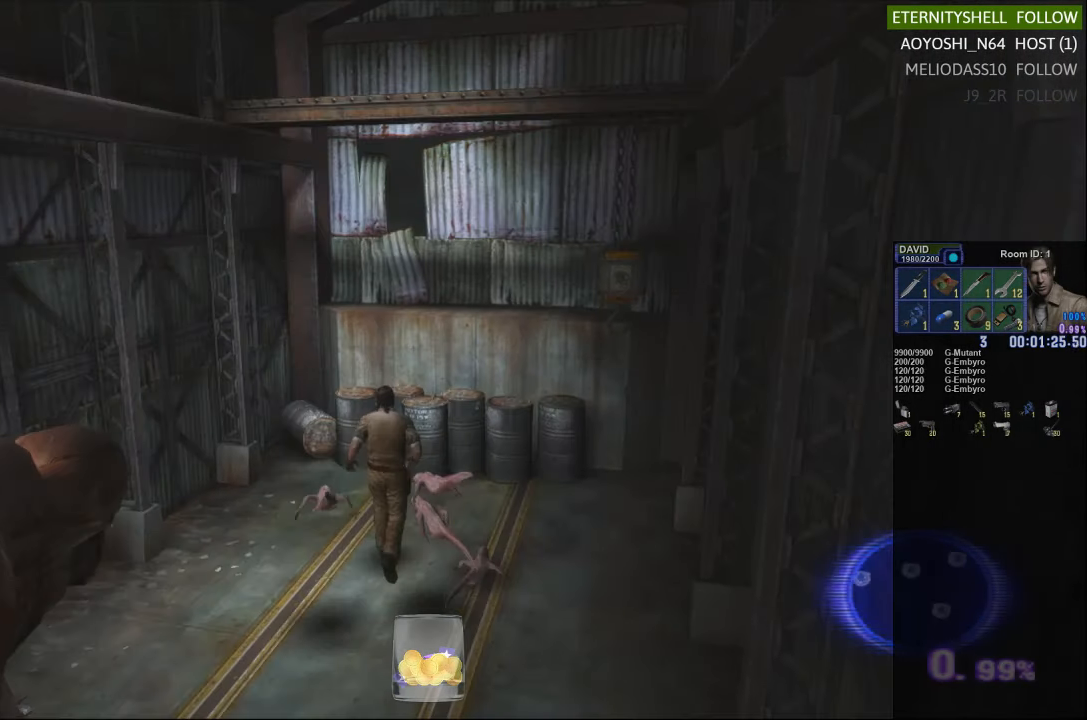
{"buttons": [], "left_stick": "center", "right_stick": "center", "events": []}
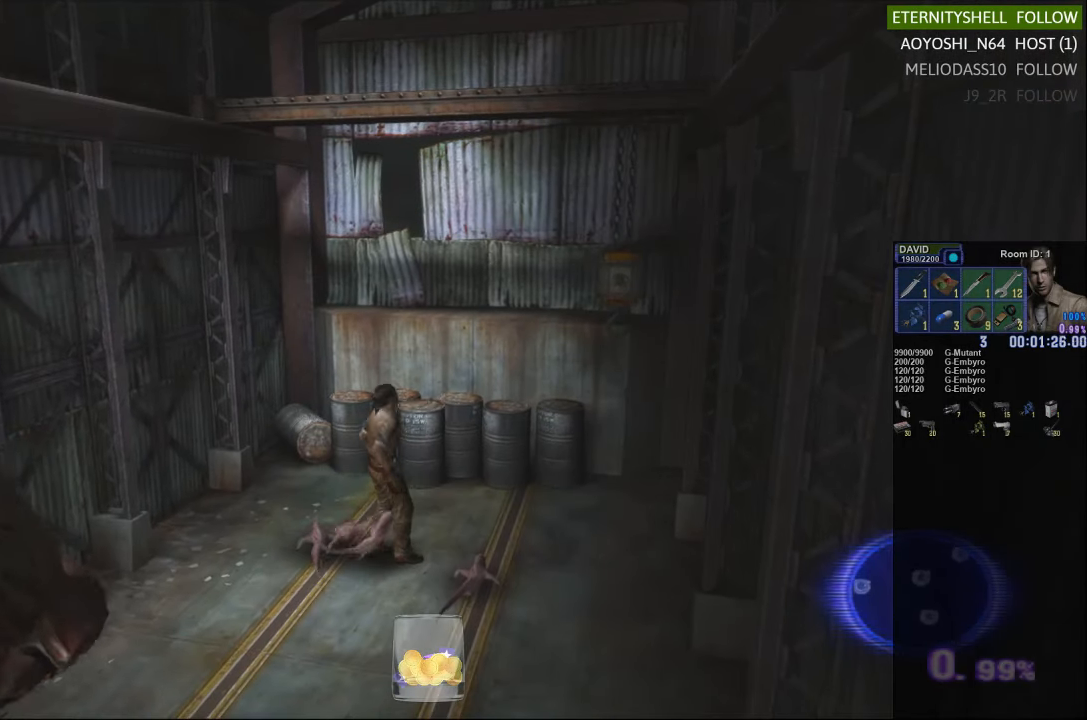
{"buttons": [], "left_stick": "center", "right_stick": "center", "events": []}
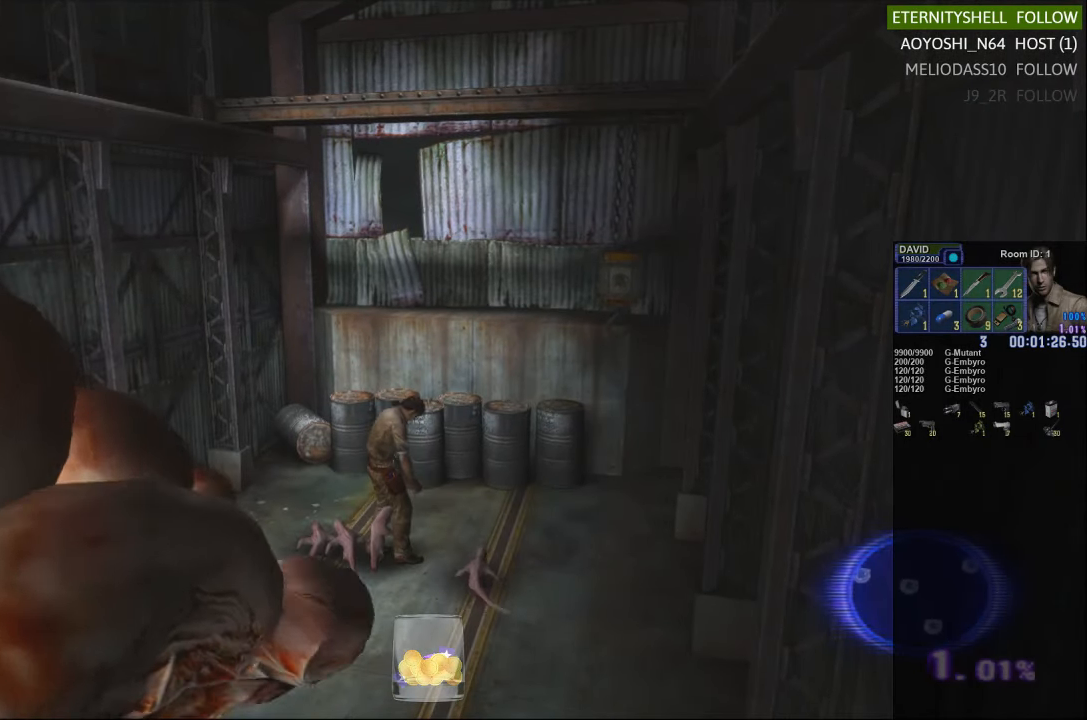
{"buttons": [], "left_stick": "up-right", "right_stick": "center", "events": [[208, "left_stick", "up-right"]]}
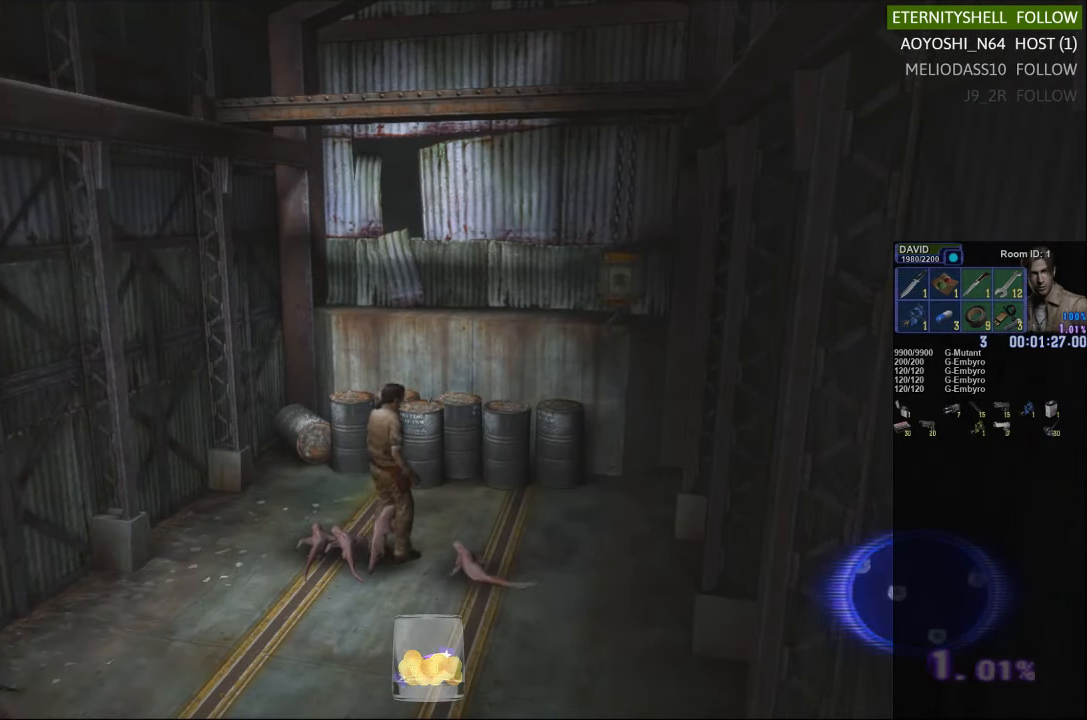
{"buttons": [], "left_stick": "center", "right_stick": "center", "events": [[21, "left_stick", "center"], [83, "left_stick", "left"], [333, "left_stick", "center"]]}
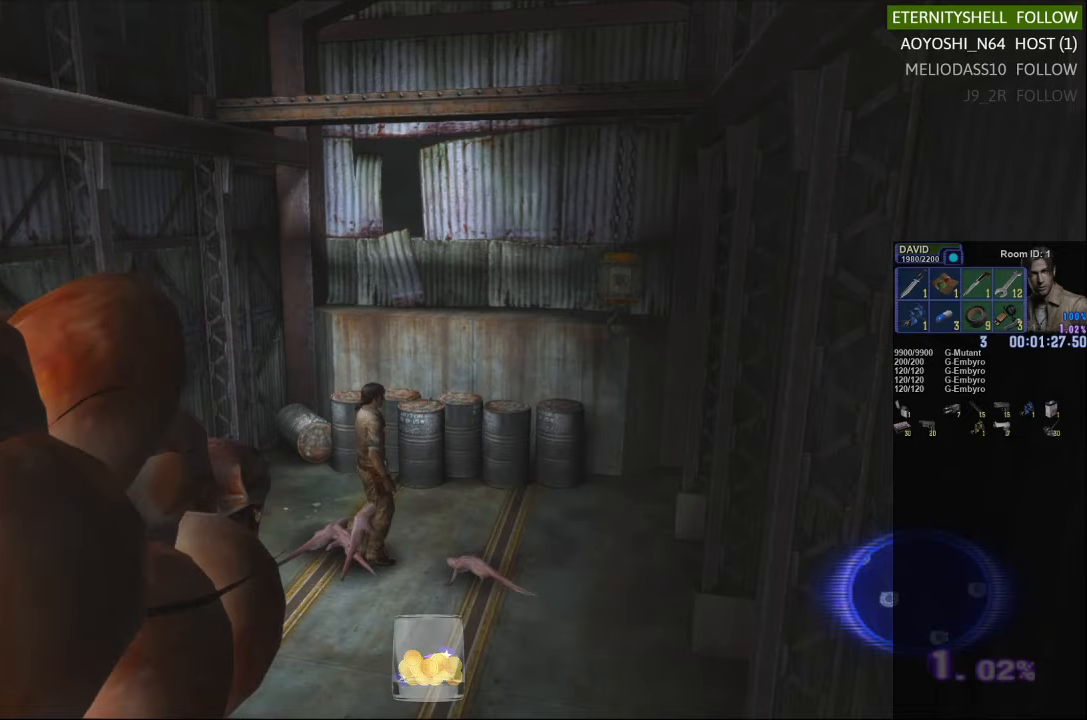
{"buttons": [], "left_stick": "center", "right_stick": "center", "events": []}
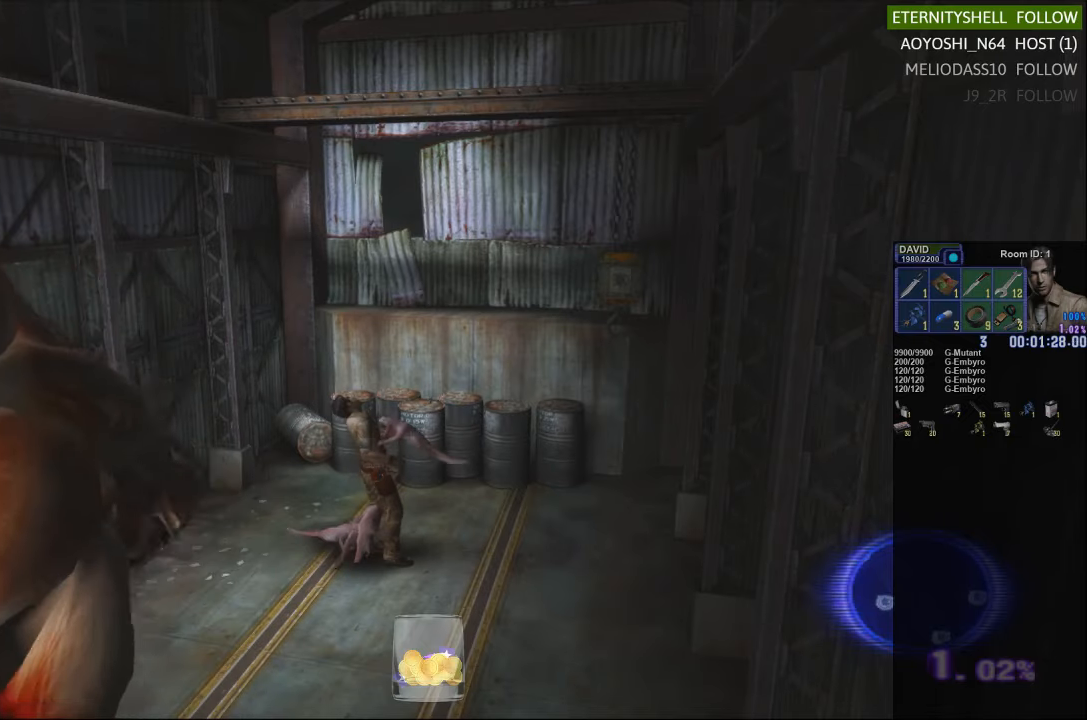
{"buttons": [], "left_stick": "up-right", "right_stick": "center", "events": [[42, "left_stick", "up"], [333, "left_stick", "up-right"]]}
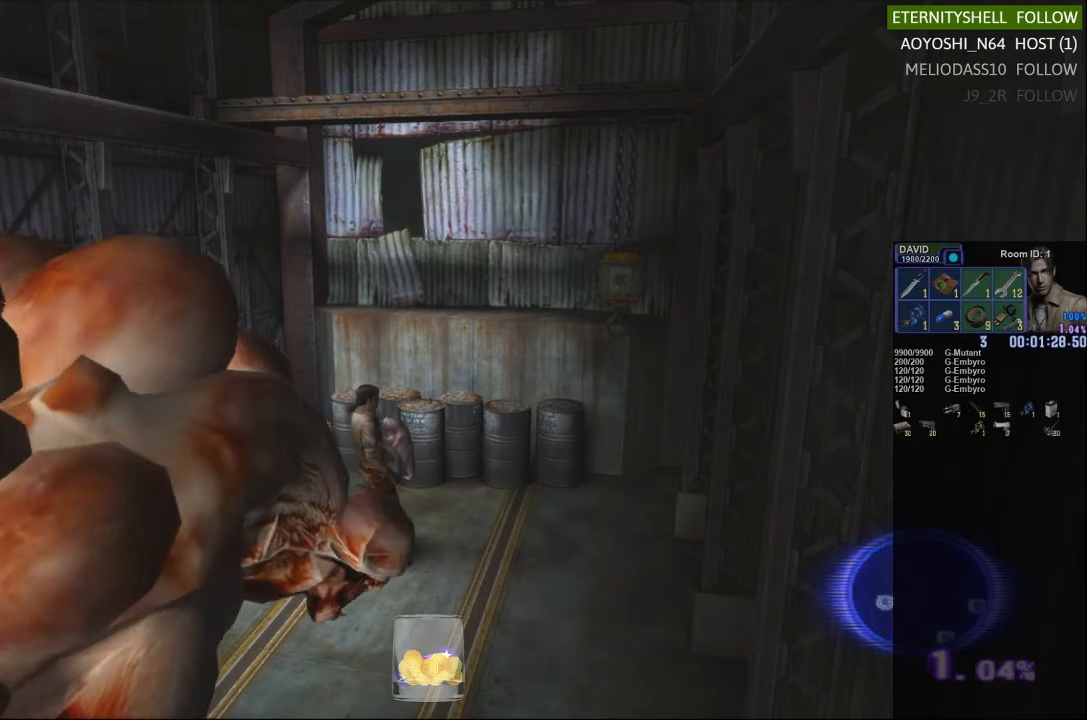
{"buttons": [], "left_stick": "center", "right_stick": "center", "events": [[333, "left_stick", "center"]]}
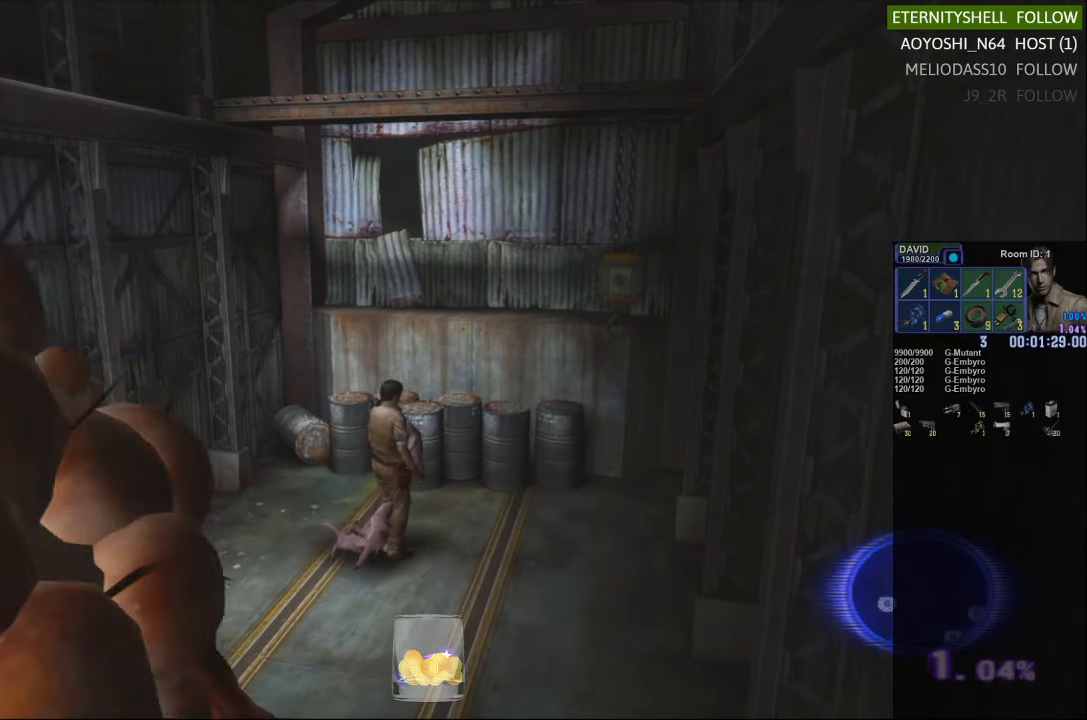
{"buttons": [], "left_stick": "center", "right_stick": "center", "events": [[208, "left_stick", "up-right"], [458, "left_stick", "center"]]}
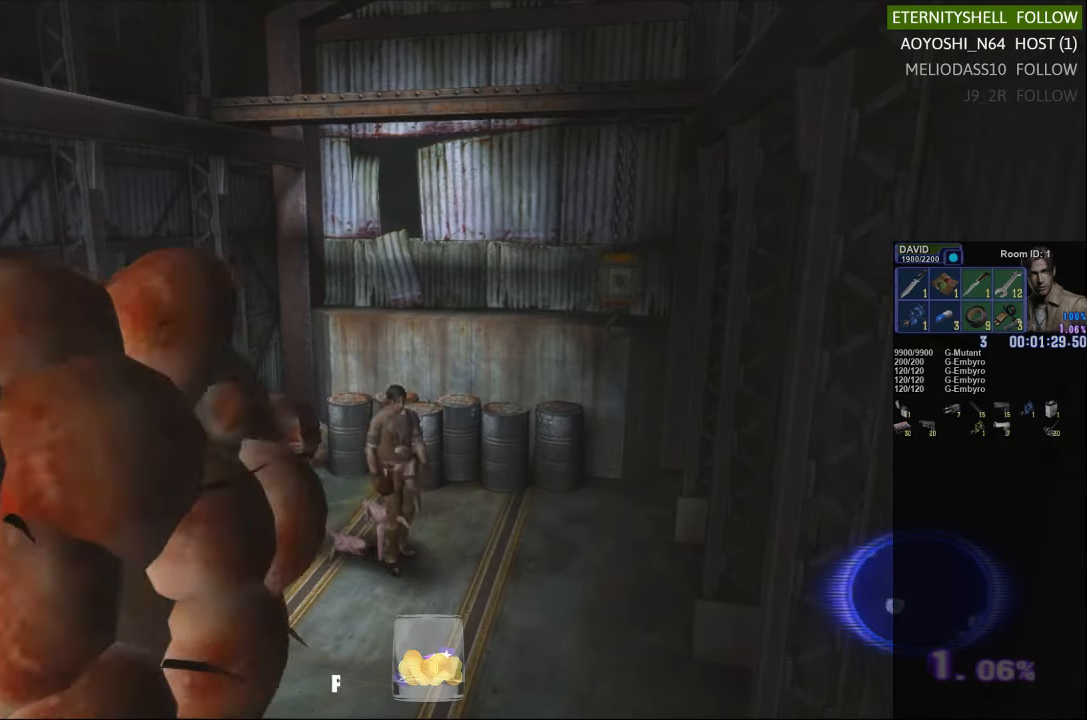
{"buttons": [], "left_stick": "center", "right_stick": "center", "events": []}
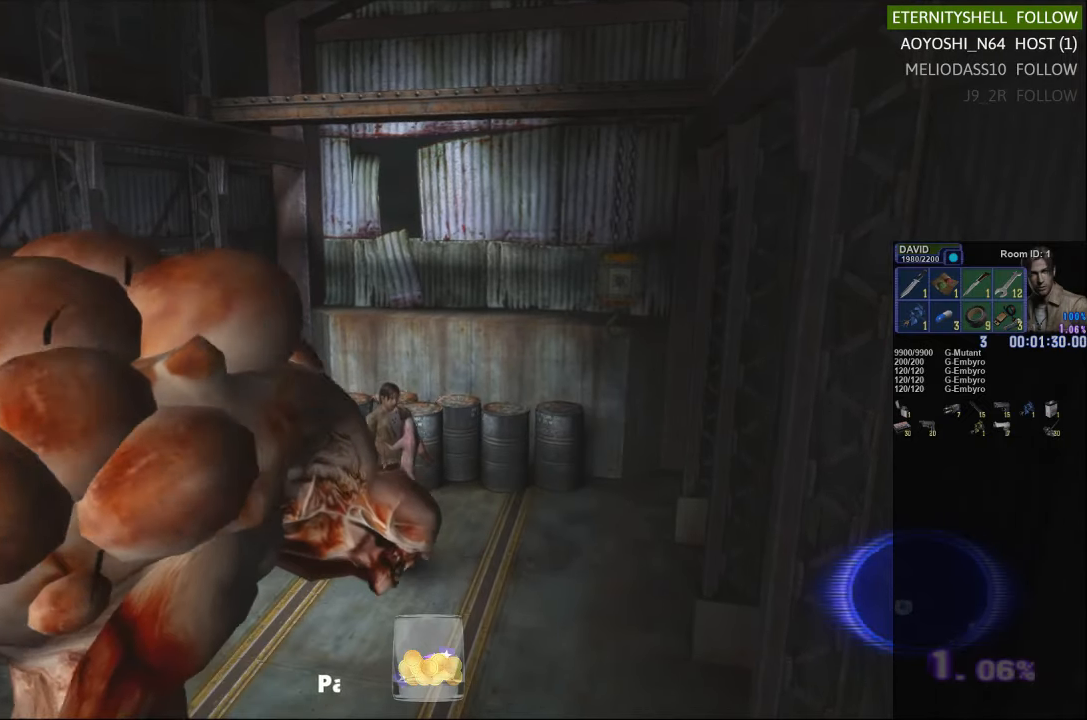
{"buttons": [], "left_stick": "right", "right_stick": "center", "events": [[83, "left_stick", "right"]]}
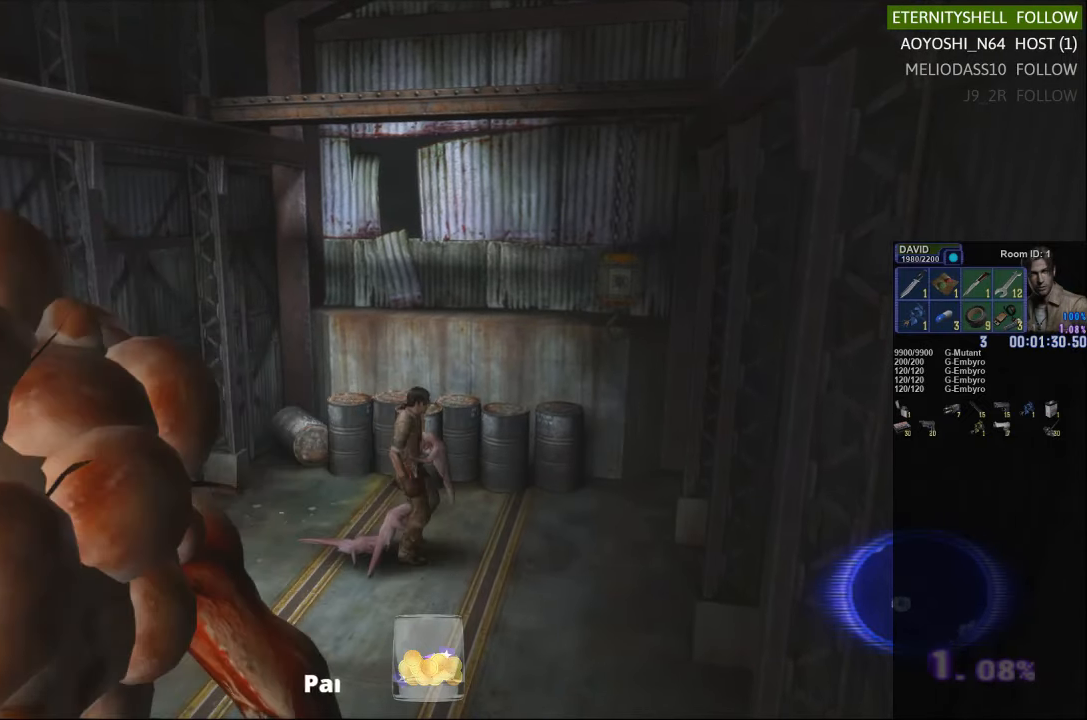
{"buttons": [], "left_stick": "right", "right_stick": "center", "events": [[125, "left_stick", "center"], [333, "left_stick", "right"]]}
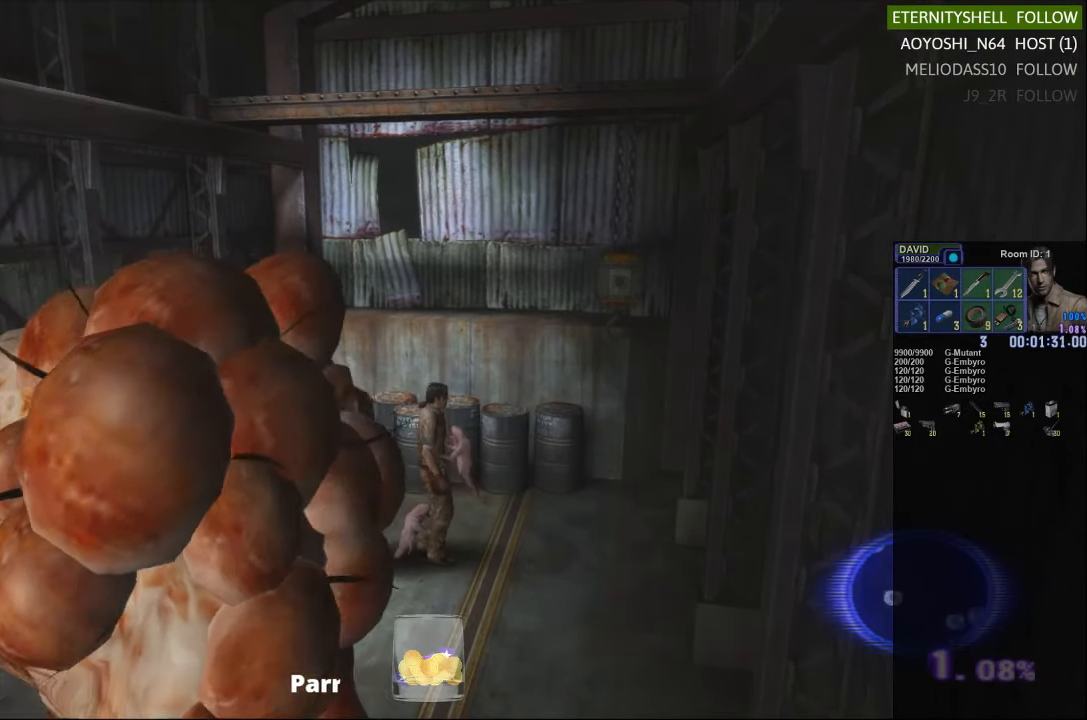
{"buttons": [], "left_stick": "up", "right_stick": "center", "events": [[21, "left_stick", "center"], [479, "left_stick", "up"]]}
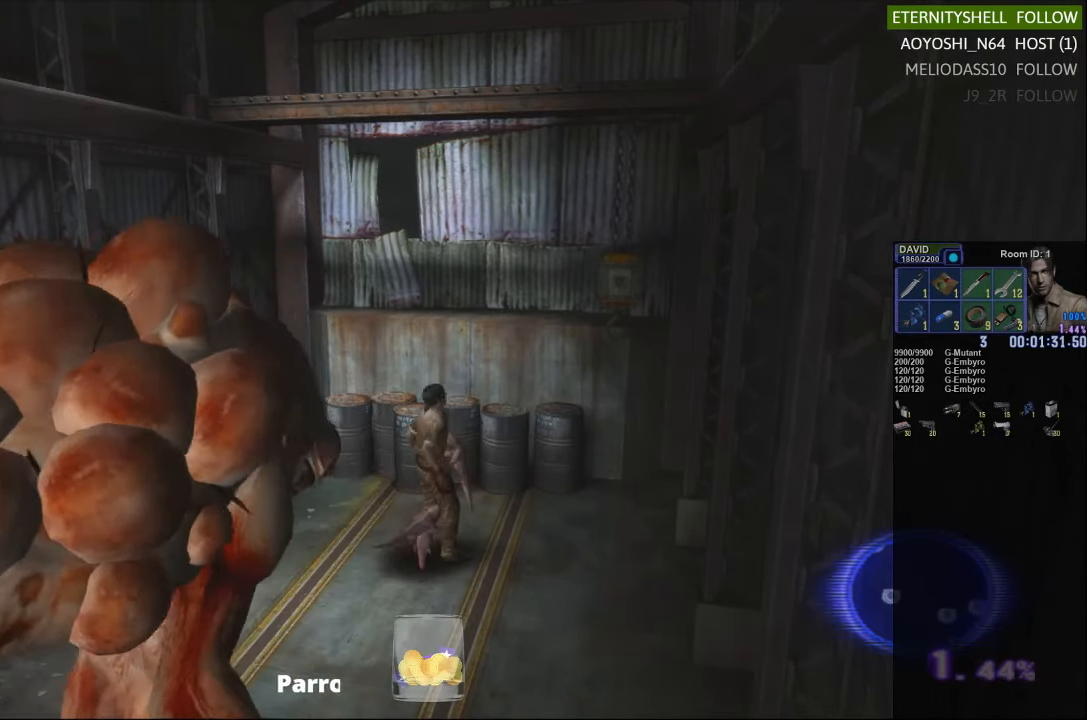
{"buttons": [], "left_stick": "up", "right_stick": "center", "events": []}
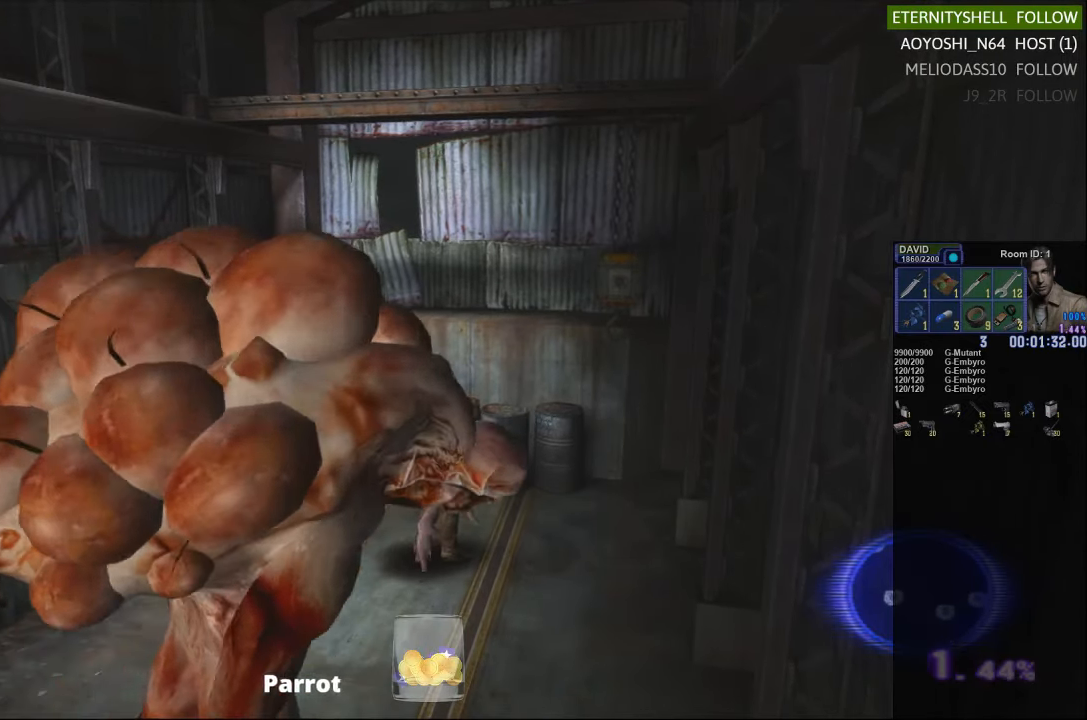
{"buttons": [], "left_stick": "left", "right_stick": "center", "events": [[250, "left_stick", "up-left"], [417, "left_stick", "left"]]}
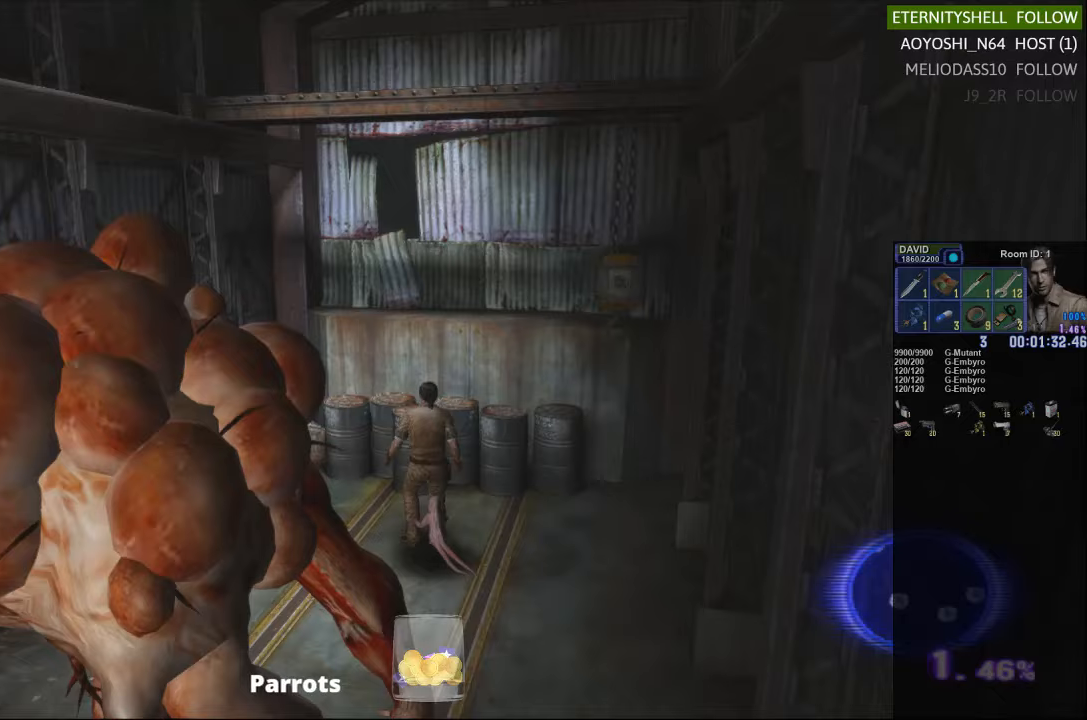
{"buttons": ["X"], "left_stick": "down-left", "right_stick": "center", "events": [[21, "X", "down"], [42, "left_stick", "down-left"]]}
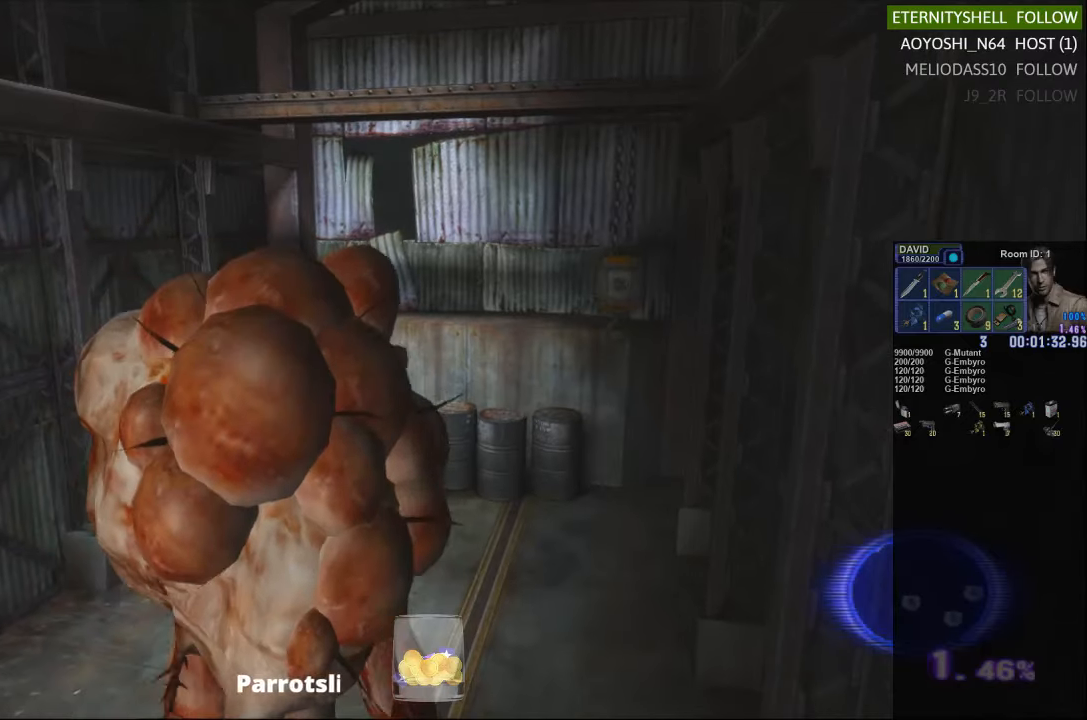
{"buttons": ["X", "DPAD_UP"], "left_stick": "center", "right_stick": "center", "events": [[42, "DPAD_UP", "down"], [167, "left_stick", "center"]]}
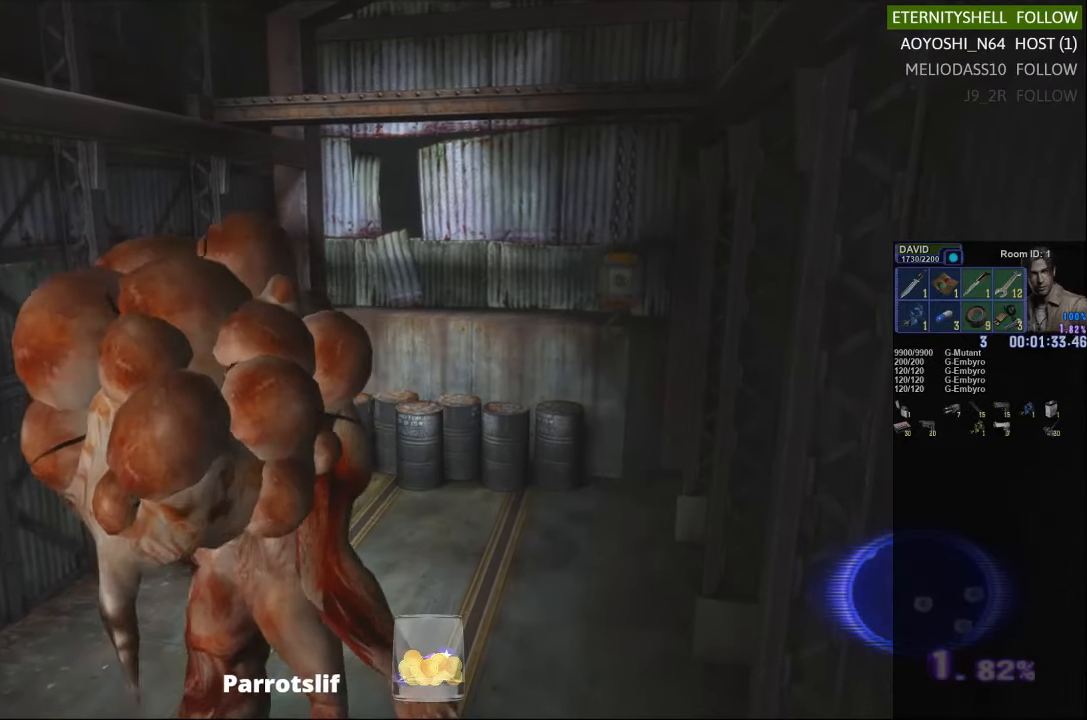
{"buttons": ["X", "DPAD_UP"], "left_stick": "center", "right_stick": "center", "events": [[104, "DPAD_LEFT", "down"], [333, "DPAD_LEFT", "up"]]}
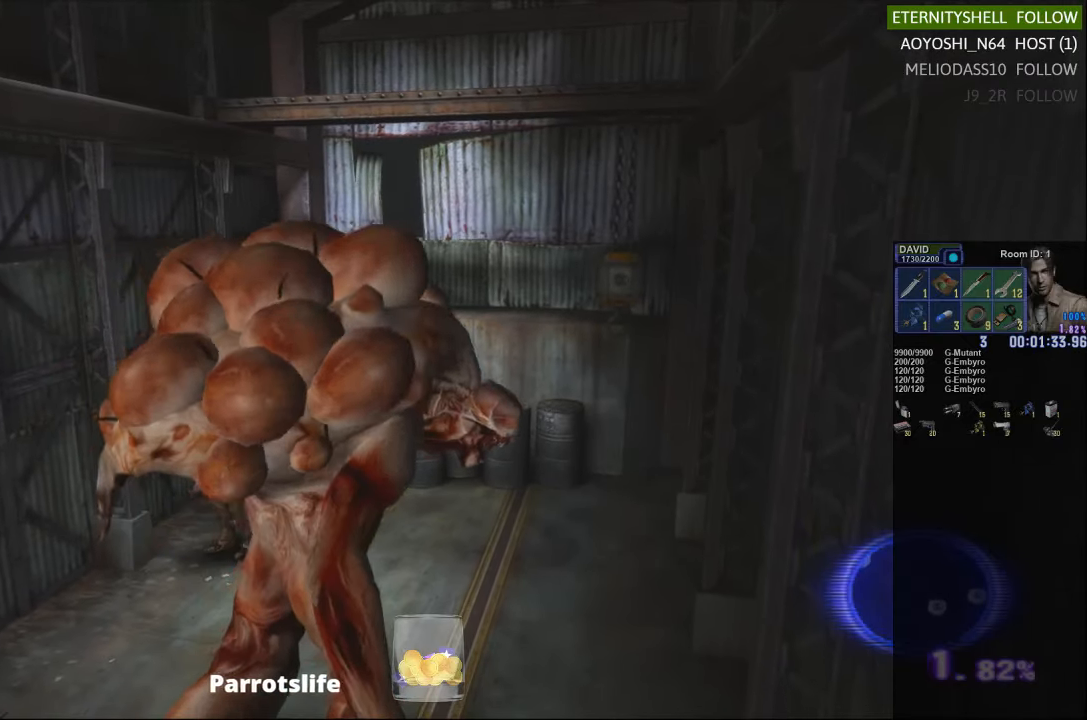
{"buttons": ["X", "DPAD_UP"], "left_stick": "center", "right_stick": "center", "events": [[375, "DPAD_LEFT", "down"], [500, "DPAD_LEFT", "up"]]}
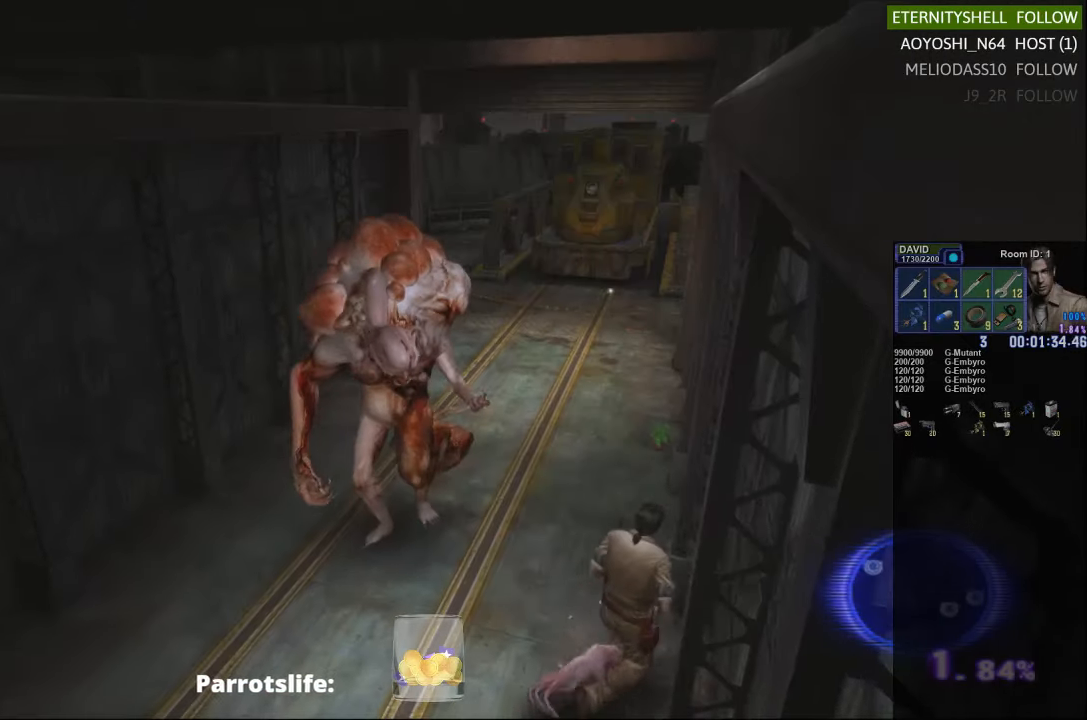
{"buttons": ["X", "DPAD_UP", "DPAD_LEFT"], "left_stick": "center", "right_stick": "center", "events": [[125, "DPAD_LEFT", "down"]]}
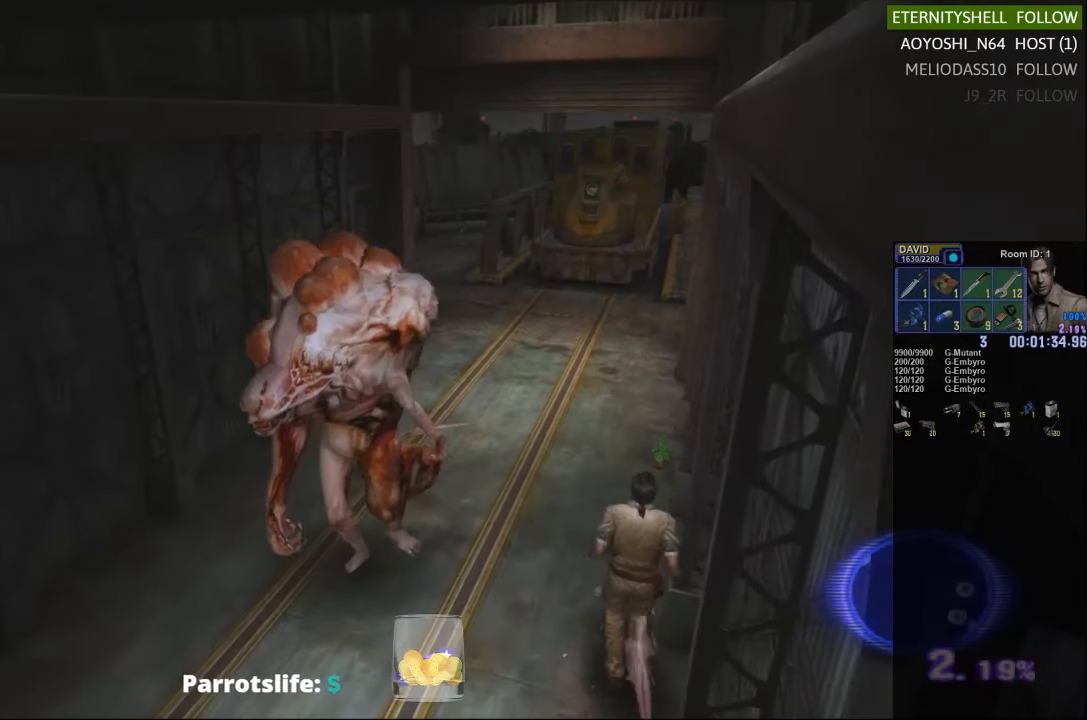
{"buttons": ["X", "DPAD_UP", "DPAD_RIGHT"], "left_stick": "center", "right_stick": "center", "events": [[42, "DPAD_LEFT", "up"], [333, "DPAD_RIGHT", "down"]]}